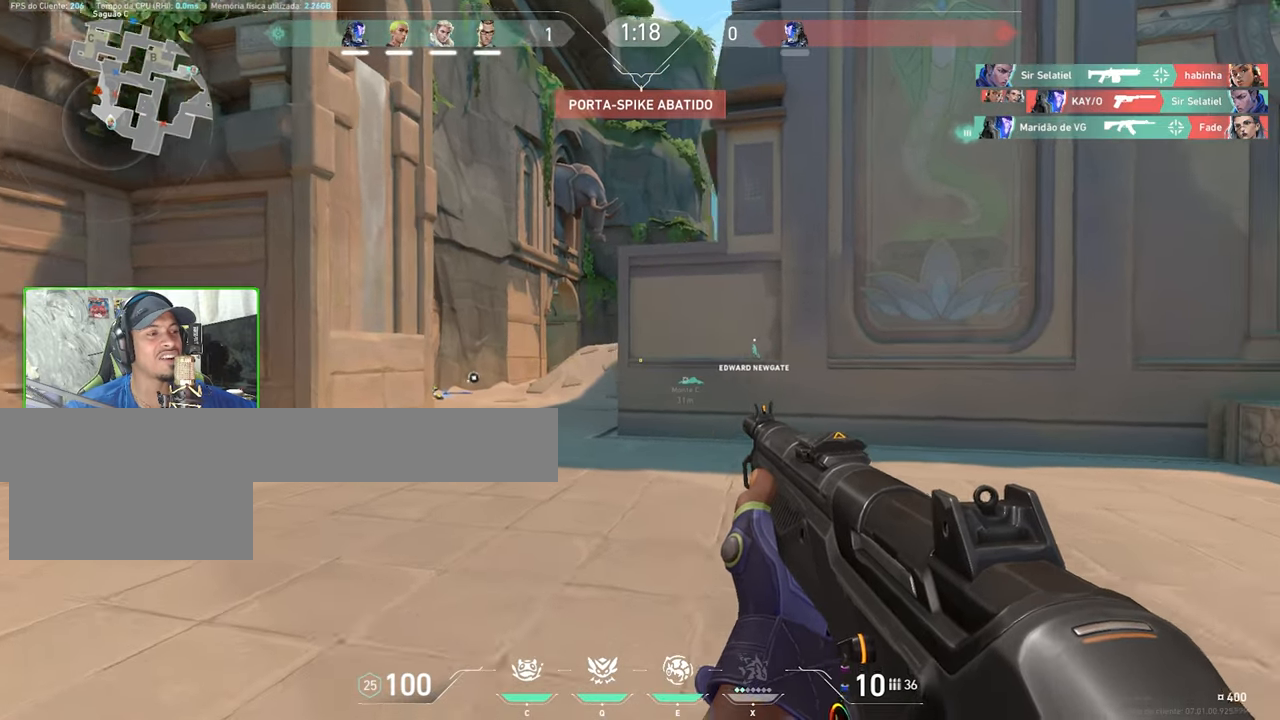
Gameplay with keyboard and mouse; each line is a JSON object with the keys and mouse buttons held at the frame after it. "events" lists presses ("down") and releases ("up") of "1", "2", "3", "4", "5", "a", "alt", "c", "caps_lock", "ctrl", "d", "e", "f", "g", "q", "r", "s", "shift", "space", "t", "tab", "v", "w", "x", "z", "mouse_left", "mouse_wheel" and "mouse_right" between this image and that frame as [ms after this image, input, new state], when the widget could be followed in between. "mouse_left", "mouse_wheel", "mouse_right" = the "left", "wheel", "right" buttons of the "mouse" list. No other keys are recorded. "wheel" means that the mouse wheel is clicked or scrolled. "mouse_move" is the direction in which the mouse moves at that frame (one of eight, or "still"), when it could be read.
{"keys": ["a"], "mouse": [], "mouse_move": "still", "events": [[117, "w", "up"]]}
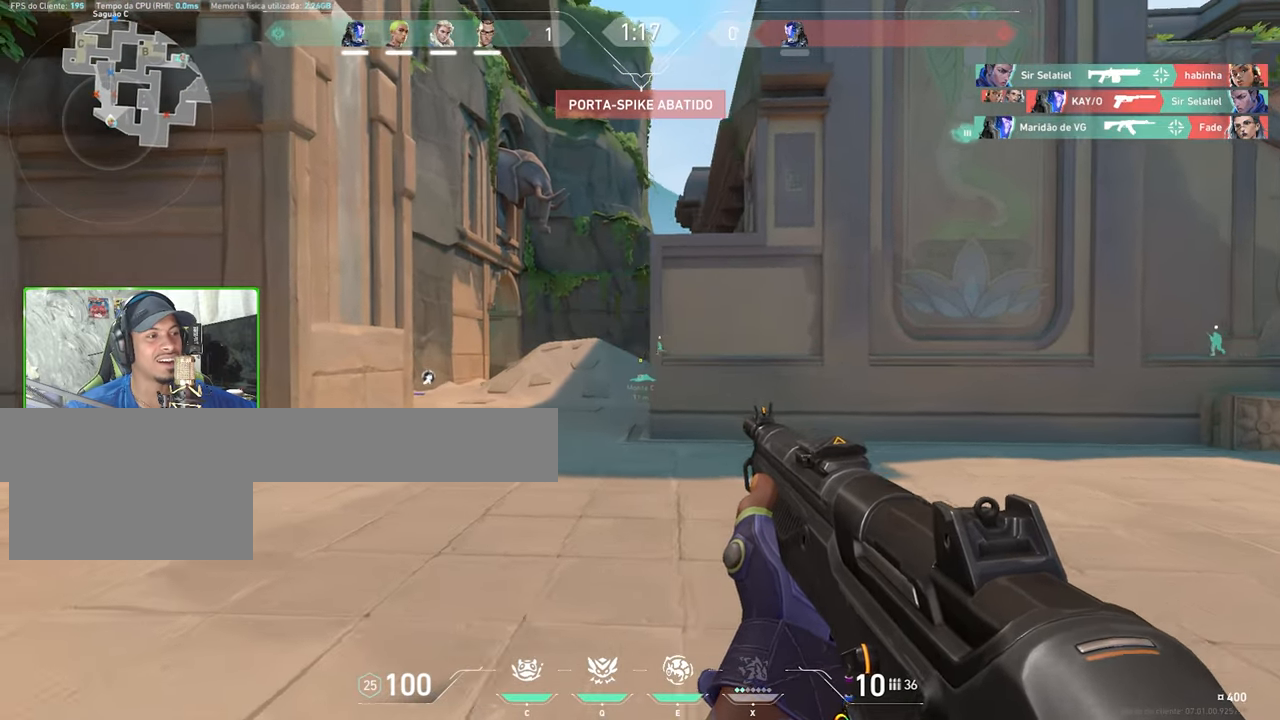
{"keys": ["a", "w"], "mouse": [], "mouse_move": "still", "events": [[317, "w", "down"]]}
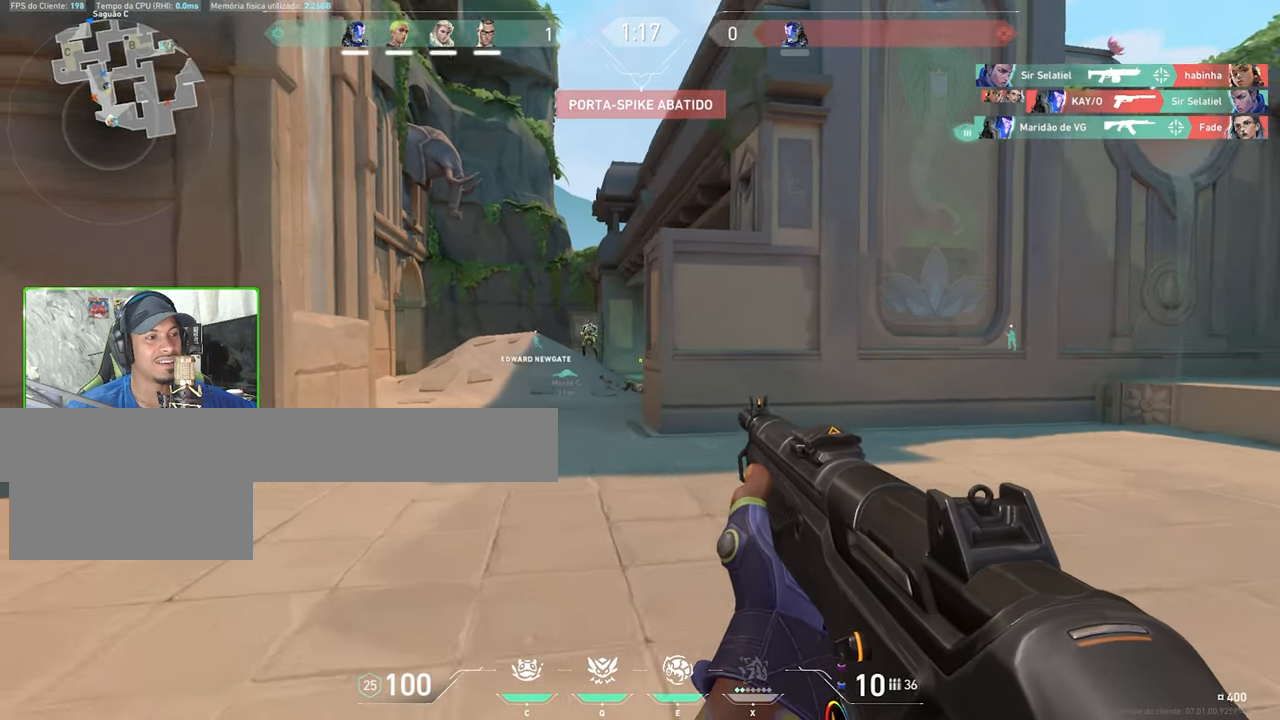
{"keys": [], "mouse": ["left"], "mouse_move": "still", "events": [[100, "w", "up"], [134, "a", "up"], [284, "mouse_left", "down"], [384, "mouse_left", "up"], [467, "mouse_left", "down"]]}
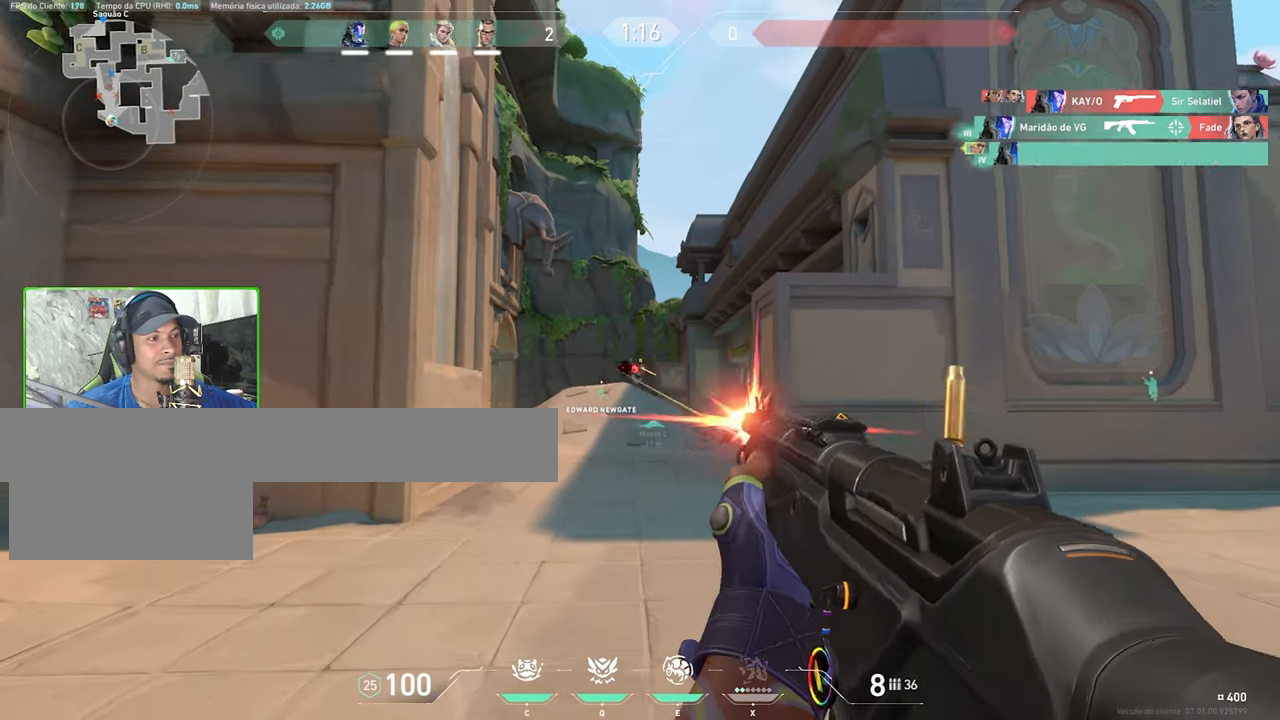
{"keys": ["a", "w"], "mouse": [], "mouse_move": "right", "events": [[17, "mouse_left", "up"], [167, "mouse_left", "down"], [217, "mouse_left", "up"], [400, "w", "down"], [500, "a", "down"]]}
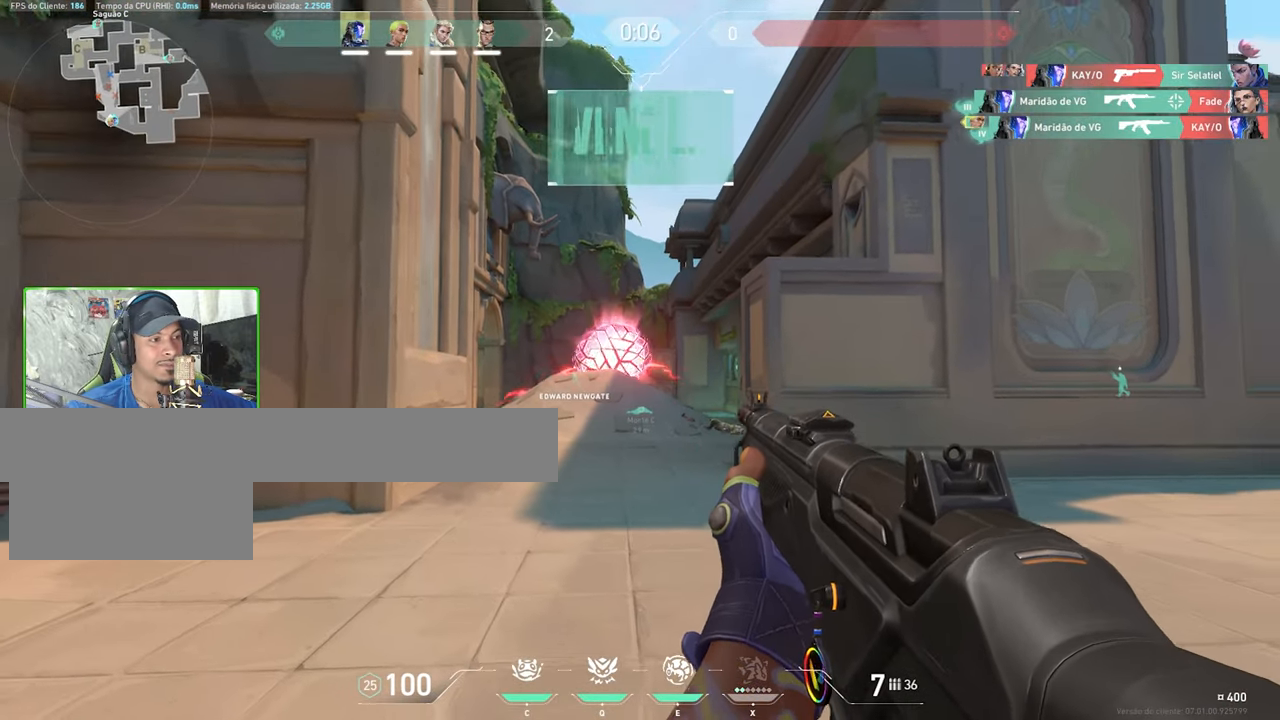
{"keys": ["w"], "mouse": [], "mouse_move": "still", "events": [[167, "a", "up"]]}
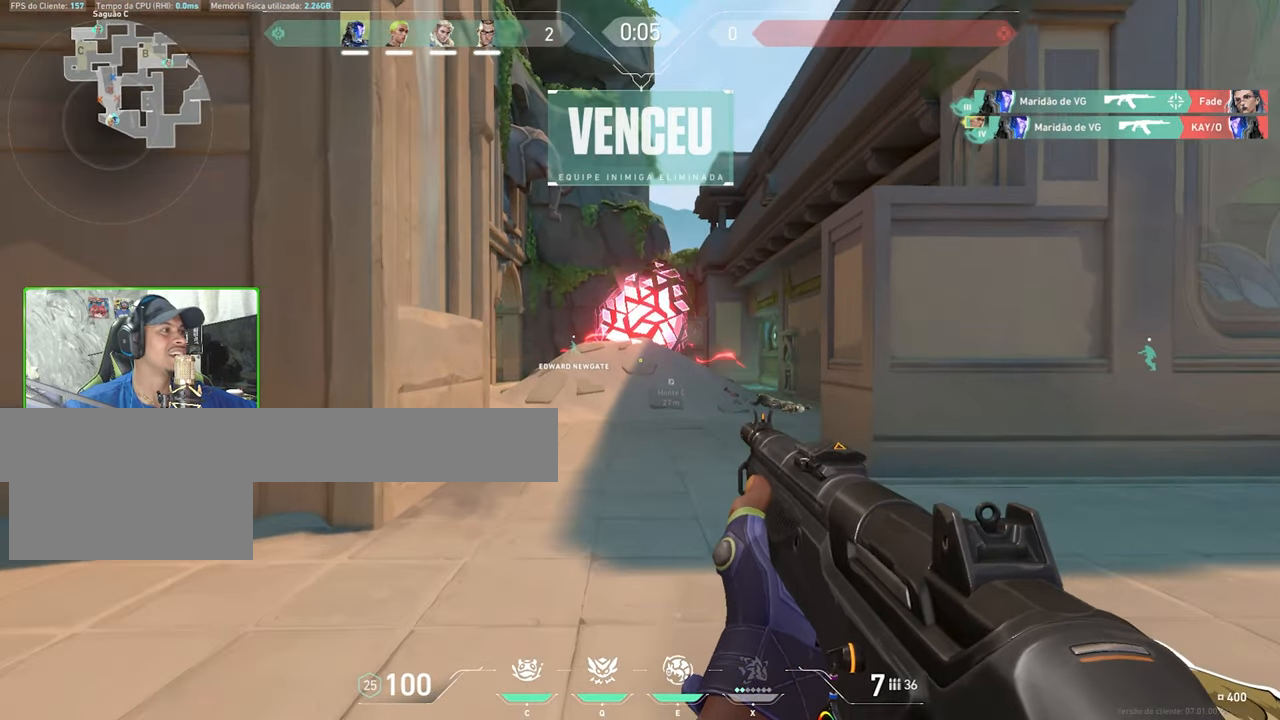
{"keys": ["w"], "mouse": [], "mouse_move": "still", "events": [[50, "a", "down"], [234, "a", "up"]]}
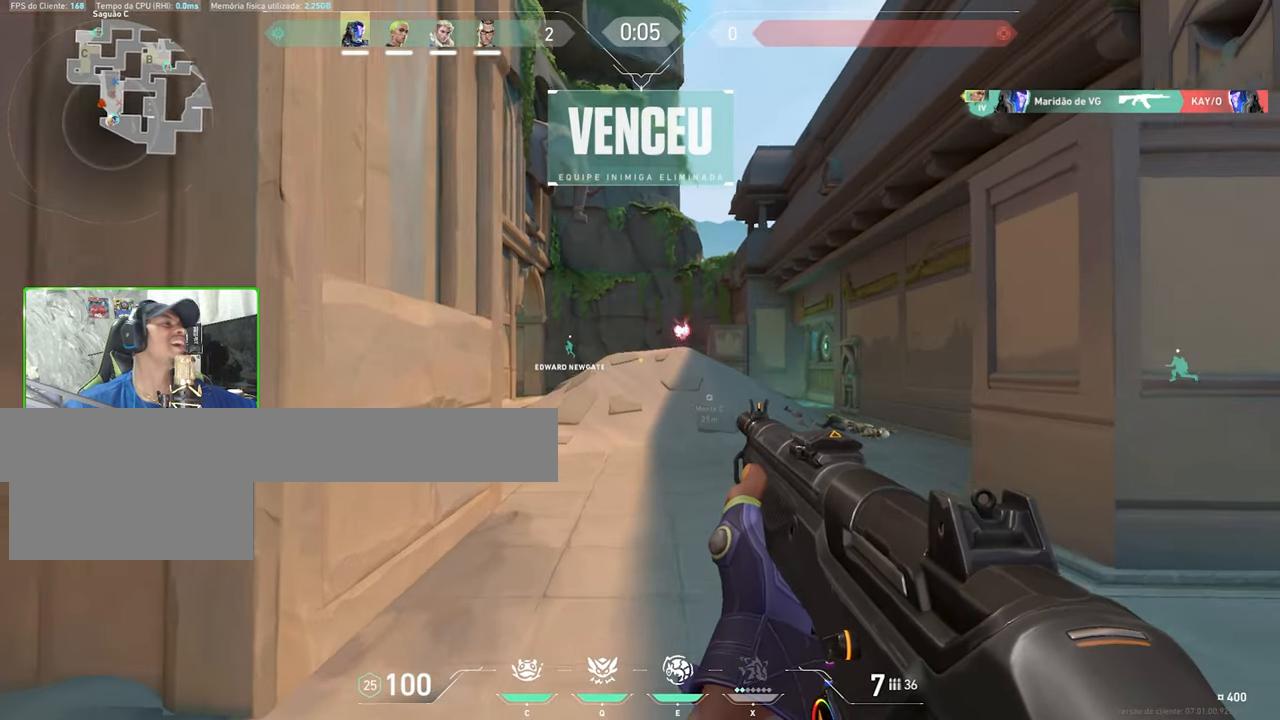
{"keys": ["w"], "mouse": [], "mouse_move": "still", "events": []}
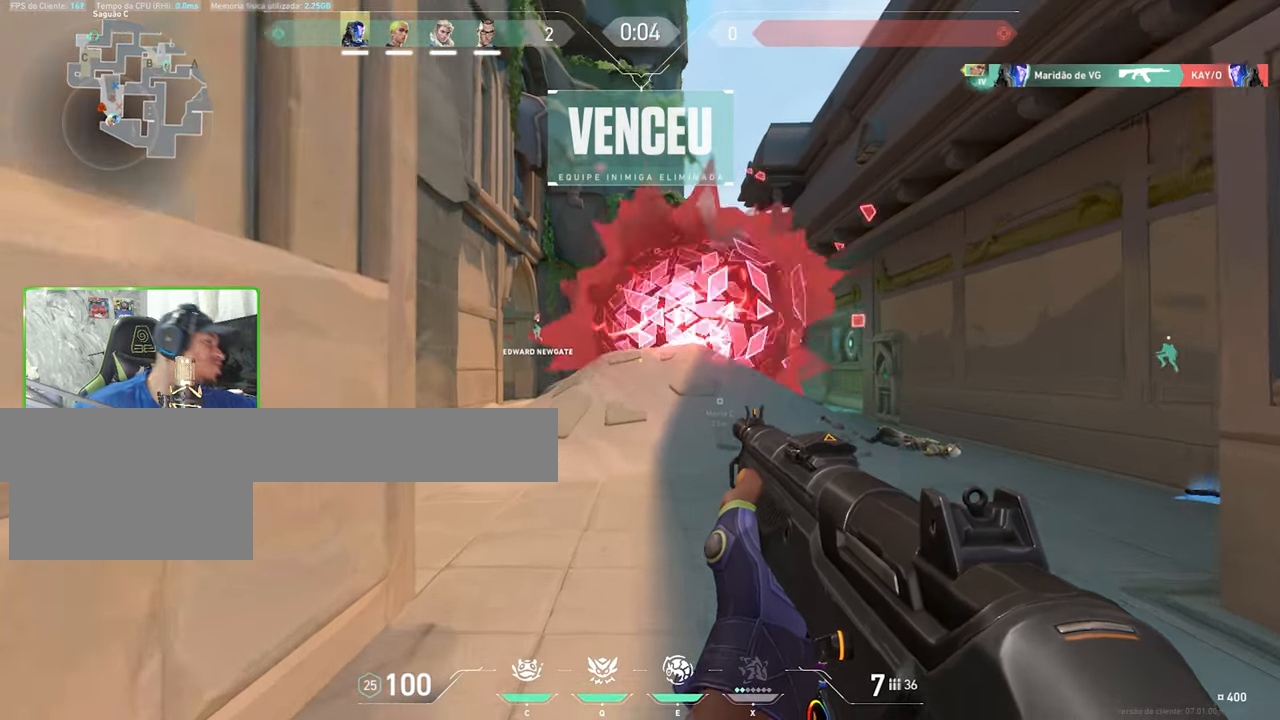
{"keys": ["w"], "mouse": [], "mouse_move": "left", "events": []}
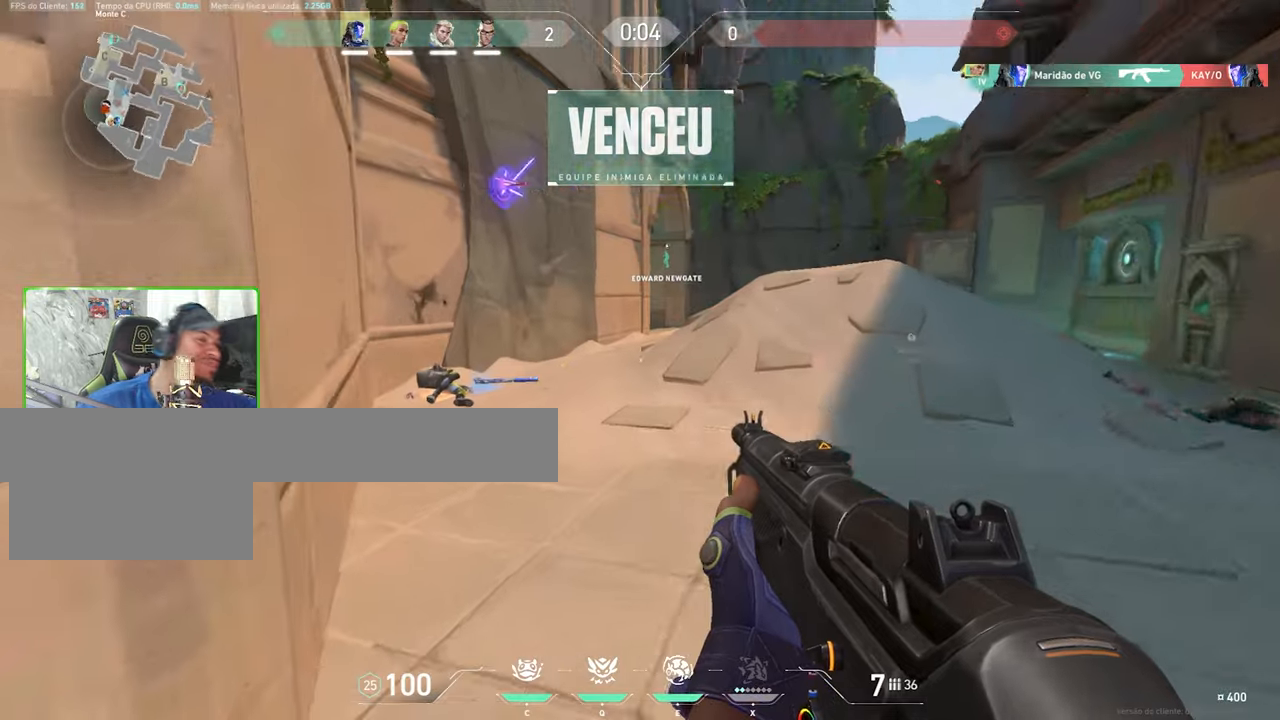
{"keys": ["w"], "mouse": [], "mouse_move": "still", "events": [[100, "a", "down"], [233, "a", "up"]]}
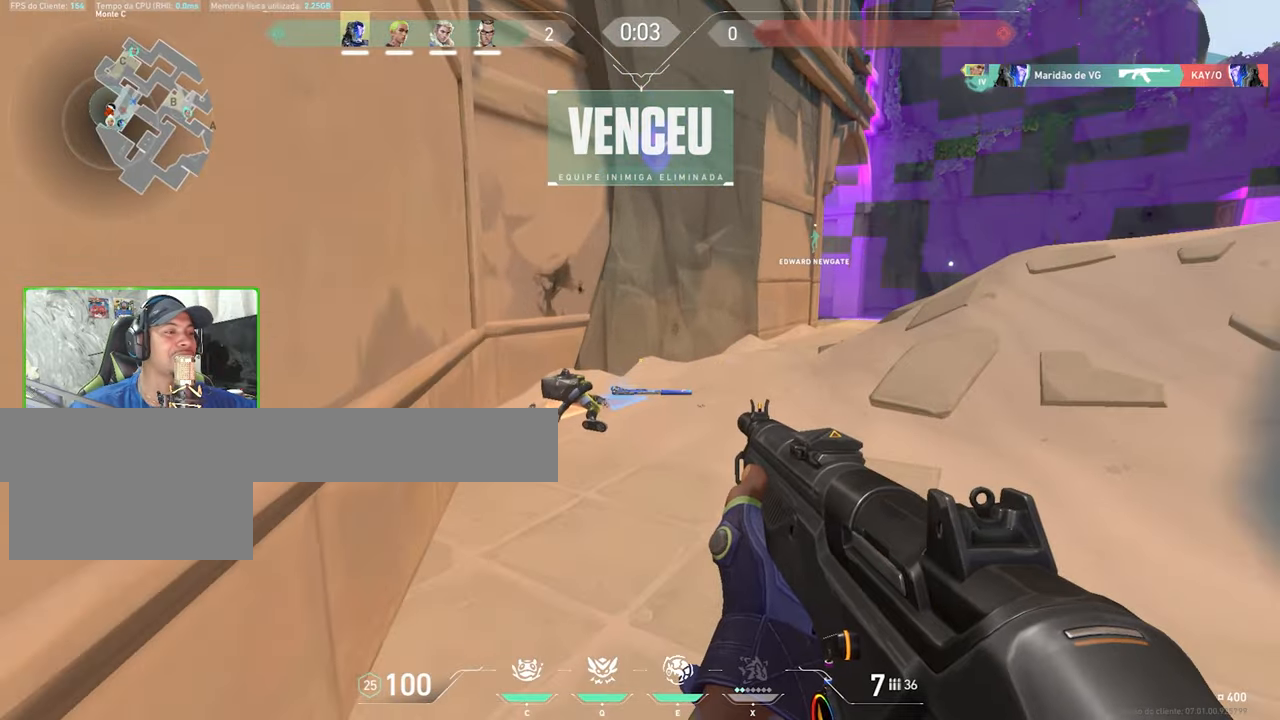
{"keys": ["w"], "mouse": [], "mouse_move": "still", "events": []}
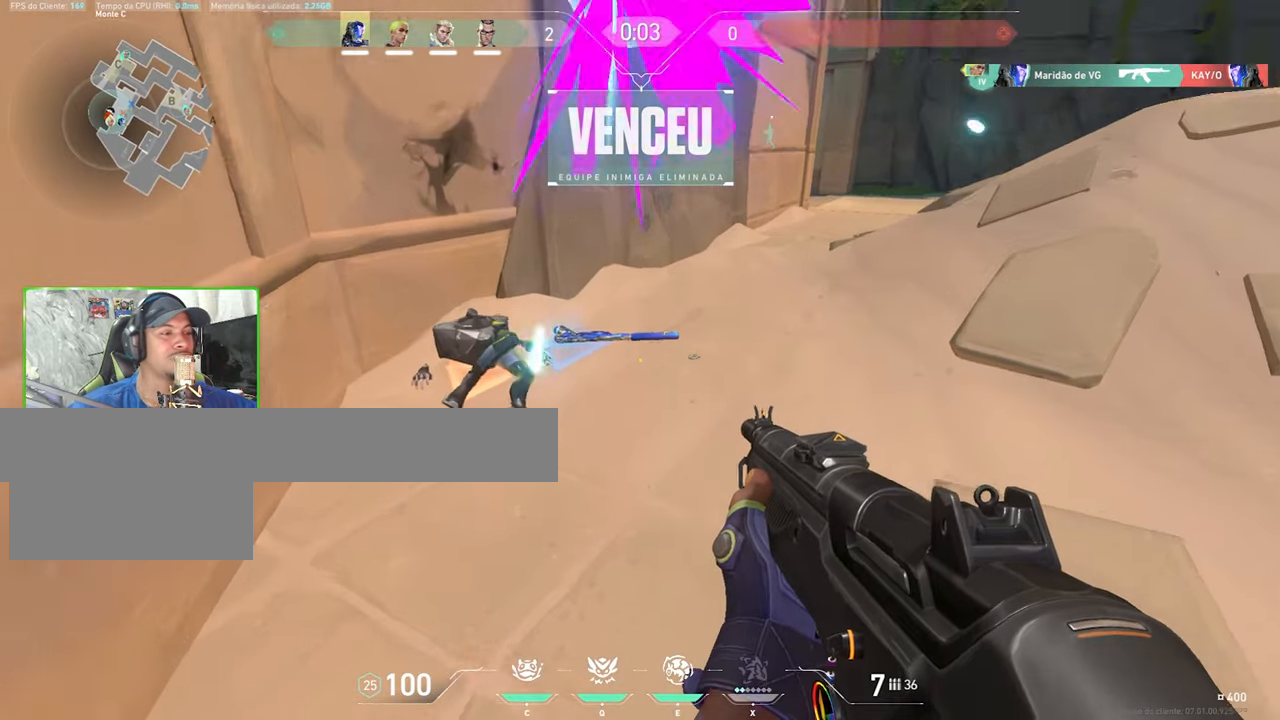
{"keys": ["f"], "mouse": [], "mouse_move": "still", "events": [[450, "f", "down"], [450, "w", "up"]]}
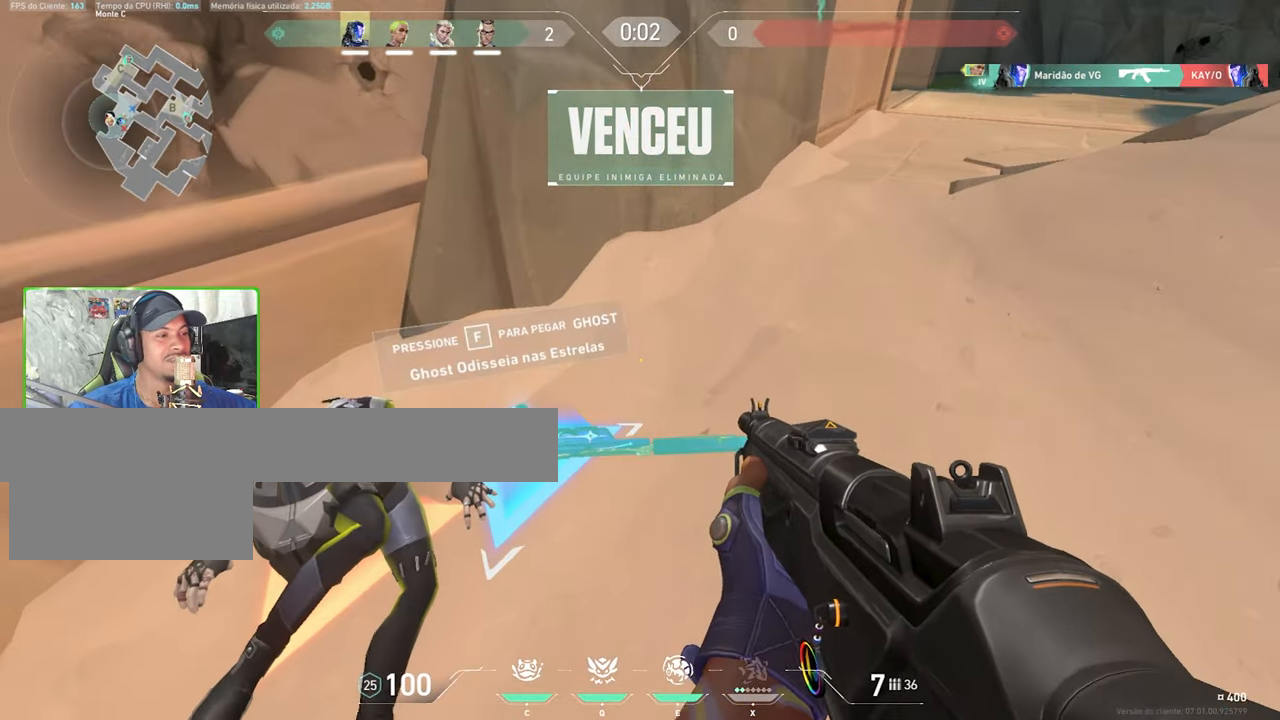
{"keys": ["w"], "mouse": [], "mouse_move": "still", "events": [[50, "f", "up"], [450, "w", "down"]]}
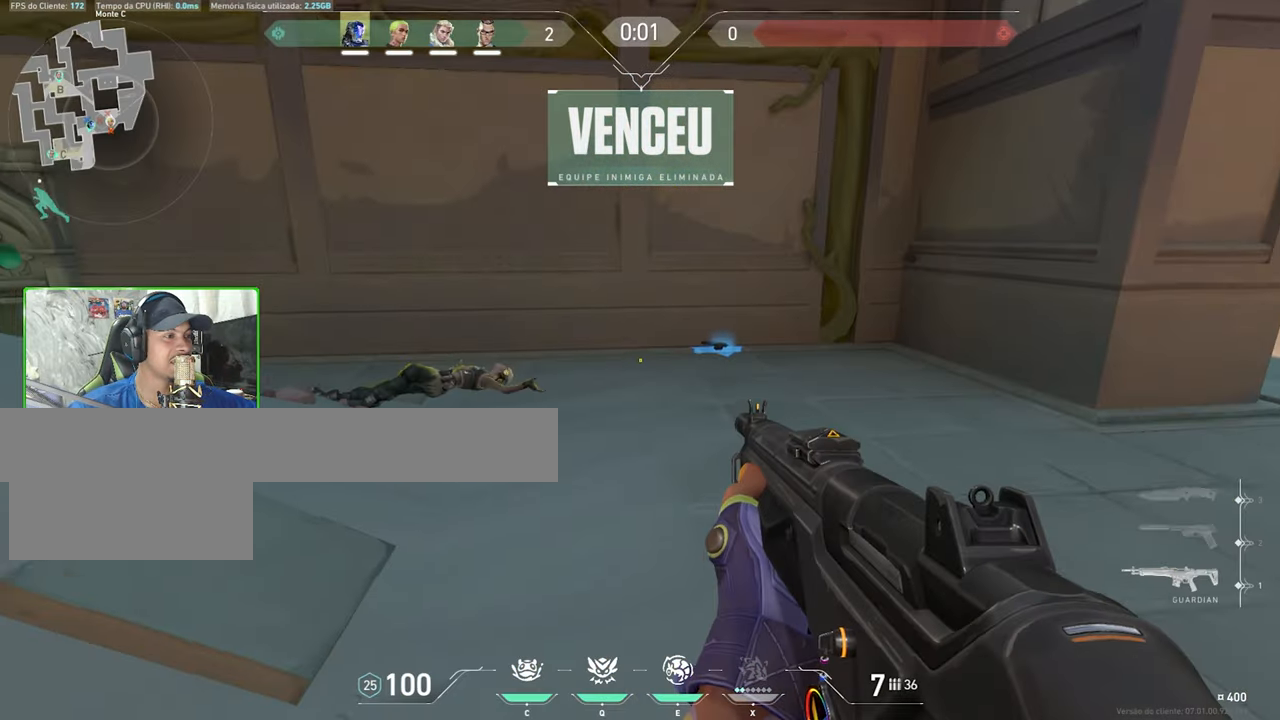
{"keys": ["a", "w"], "mouse": [], "mouse_move": "left", "events": [[450, "a", "down"]]}
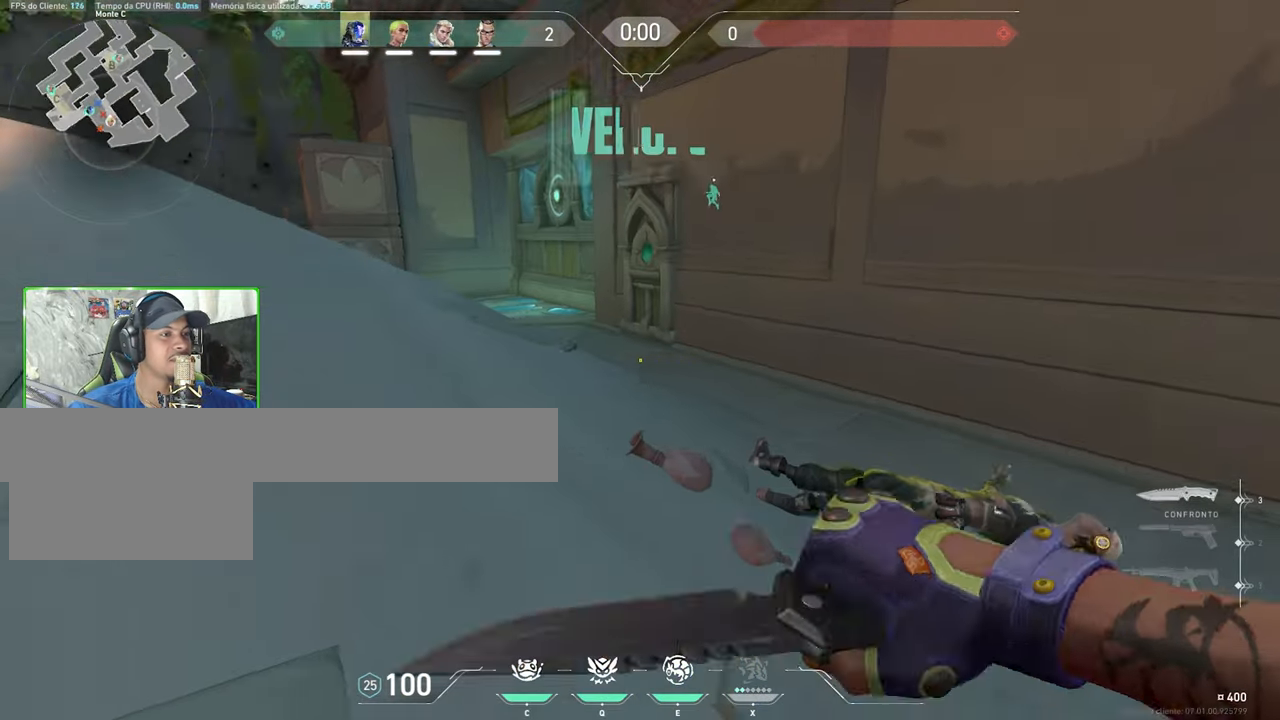
{"keys": ["a", "w"], "mouse": [], "mouse_move": "left", "events": [[250, "a", "up"], [383, "a", "down"]]}
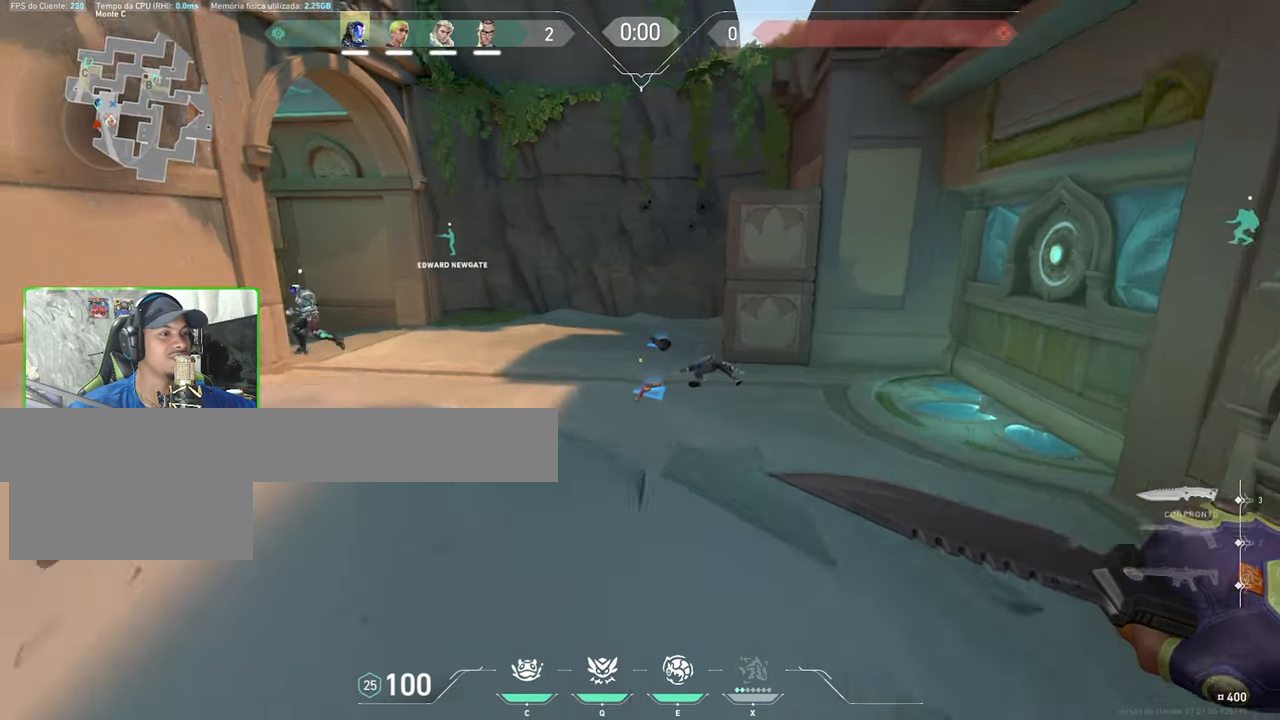
{"keys": ["w"], "mouse": [], "mouse_move": "down-right", "events": [[116, "a", "up"]]}
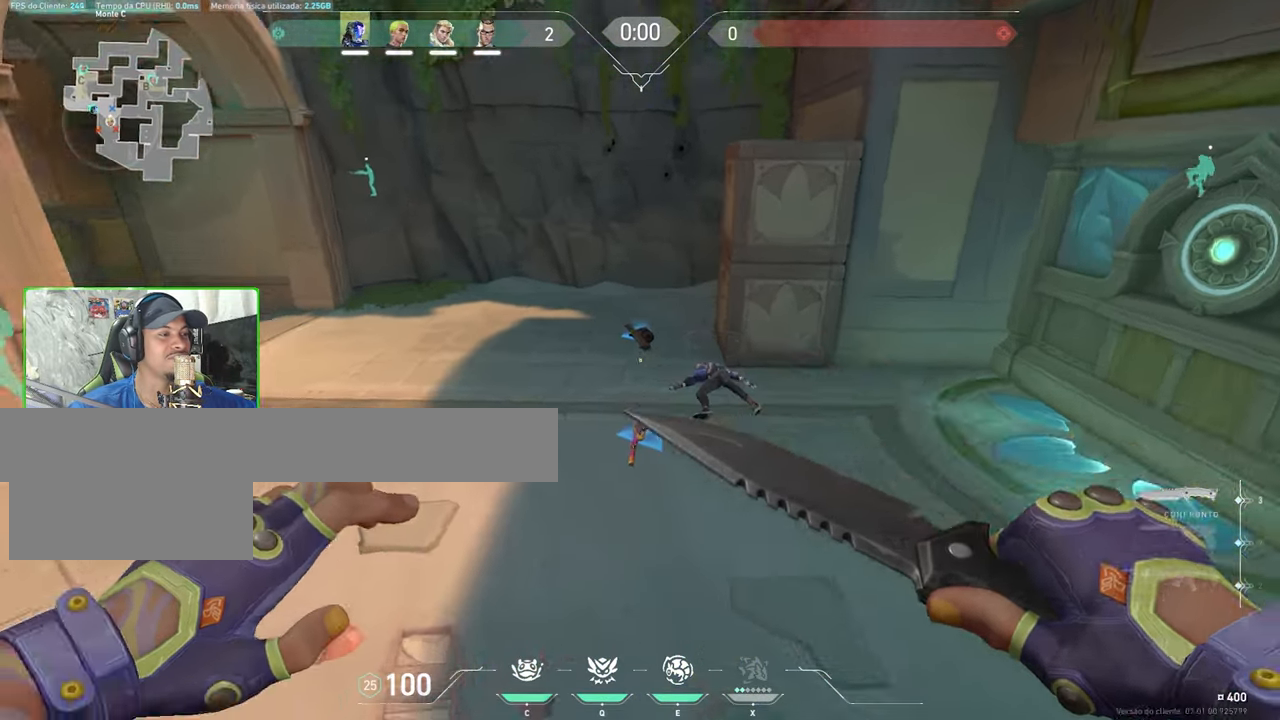
{"keys": ["w"], "mouse": [], "mouse_move": "left", "events": []}
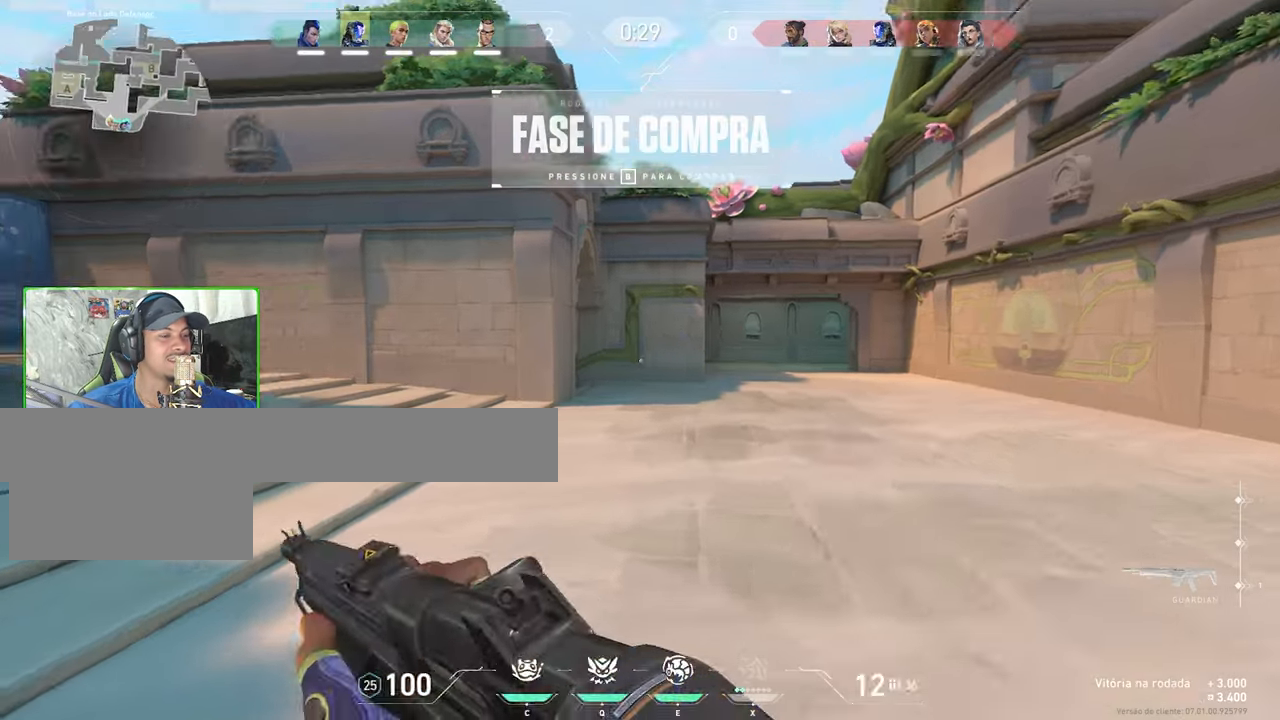
{"keys": ["w"], "mouse": [], "mouse_move": "still", "events": [[316, "a", "down"], [383, "a", "up"]]}
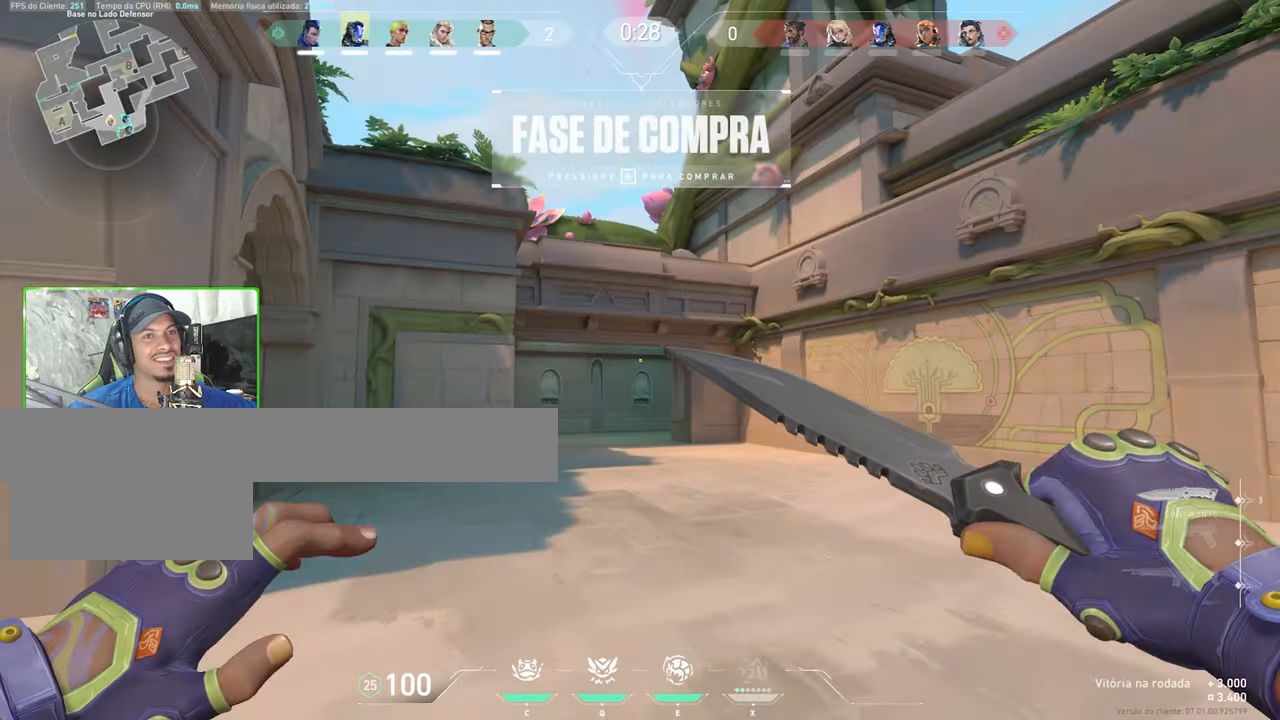
{"keys": ["tab", "w"], "mouse": [], "mouse_move": "still", "events": [[166, "tab", "down"]]}
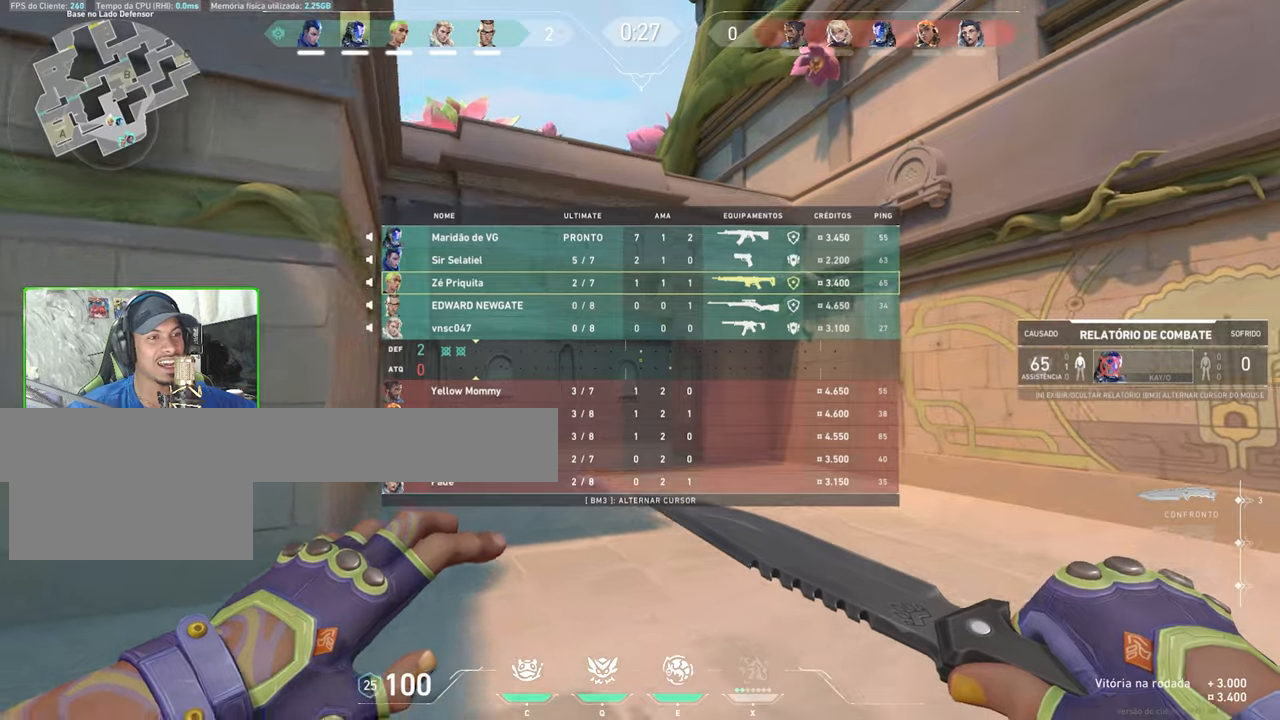
{"keys": ["w"], "mouse": [], "mouse_move": "still", "events": [[267, "tab", "up"]]}
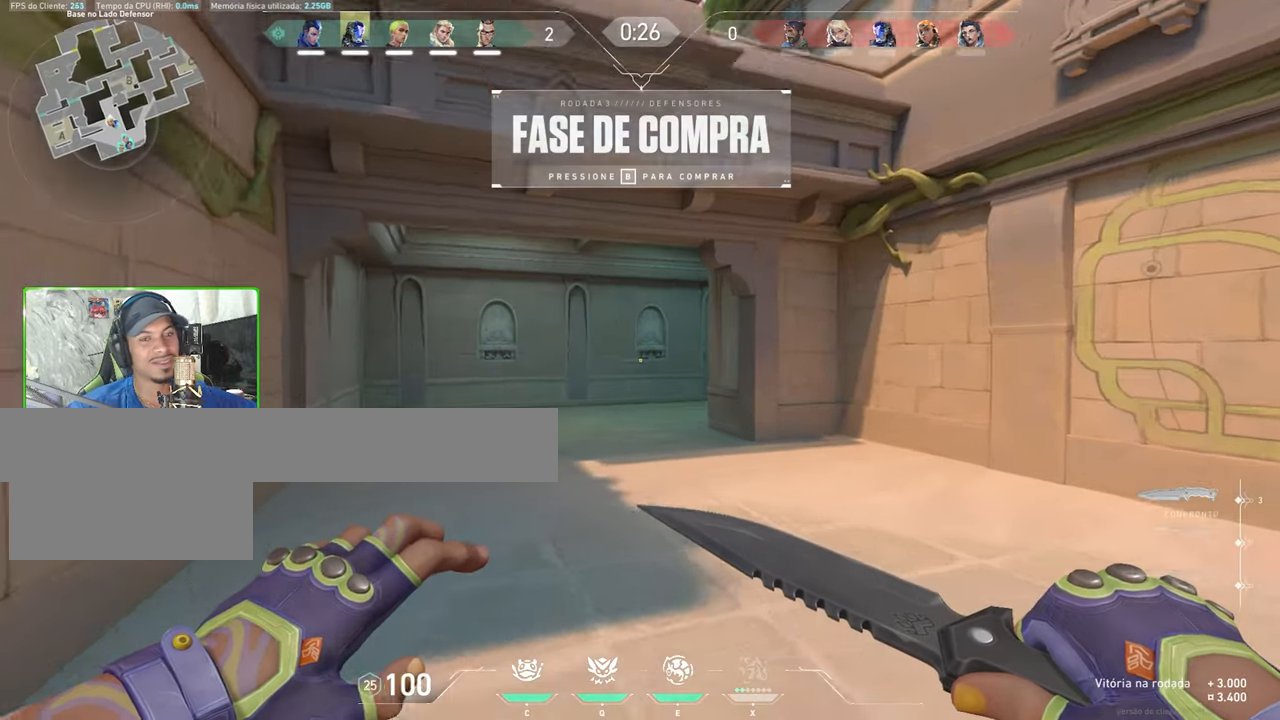
{"keys": ["w"], "mouse": [], "mouse_move": "still", "events": []}
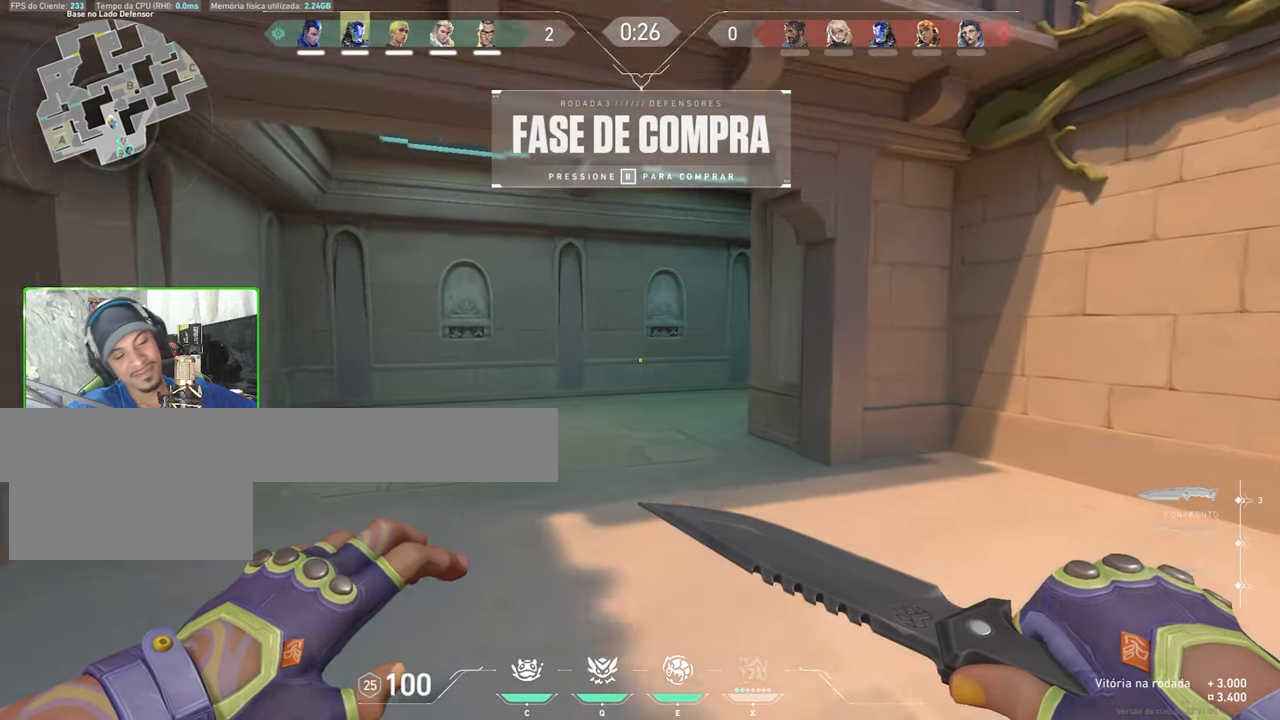
{"keys": ["w"], "mouse": [], "mouse_move": "down-left", "events": []}
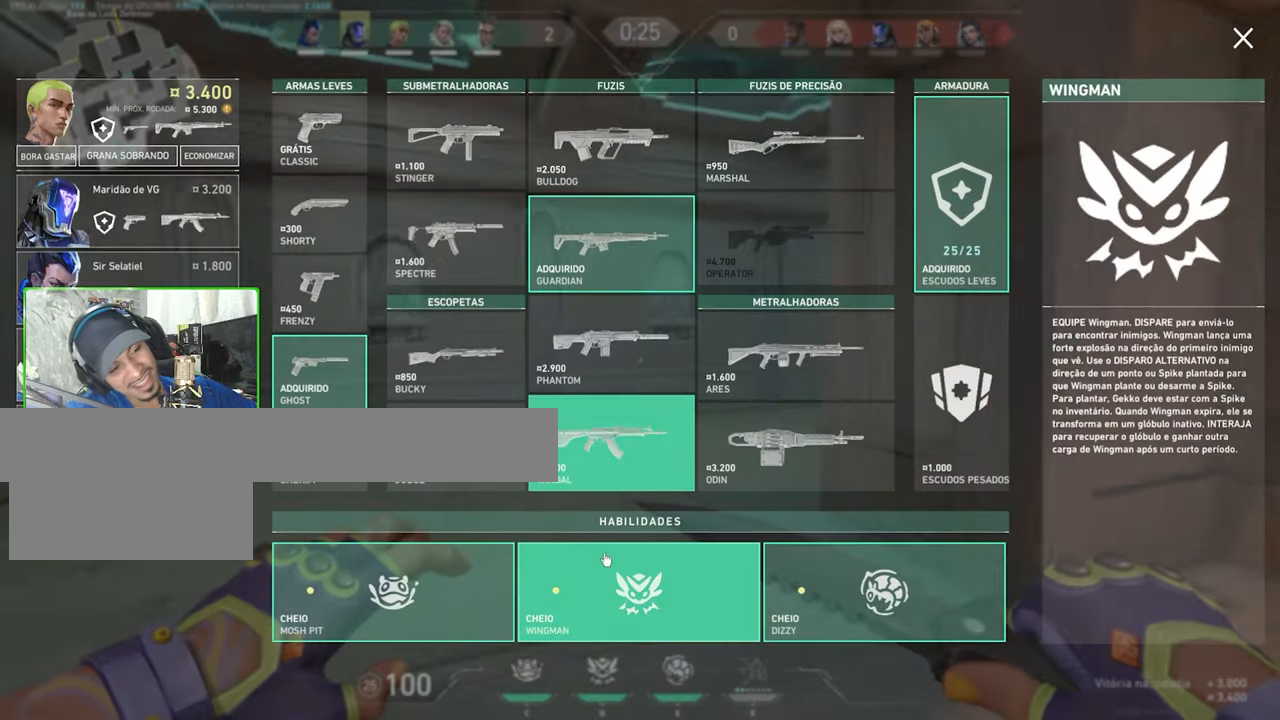
{"keys": ["w"], "mouse": [], "mouse_move": "still", "events": [[183, "d", "down"], [350, "d", "up"]]}
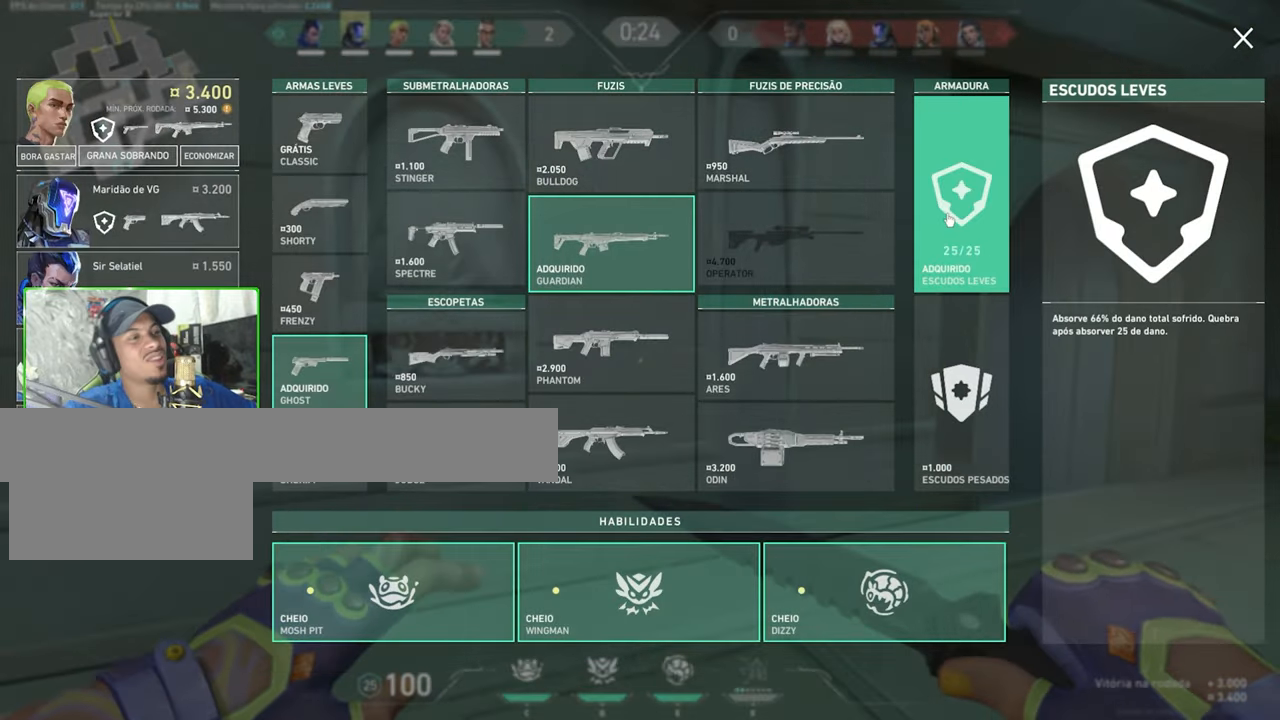
{"keys": ["d", "w"], "mouse": [], "mouse_move": "left", "events": [[500, "d", "down"]]}
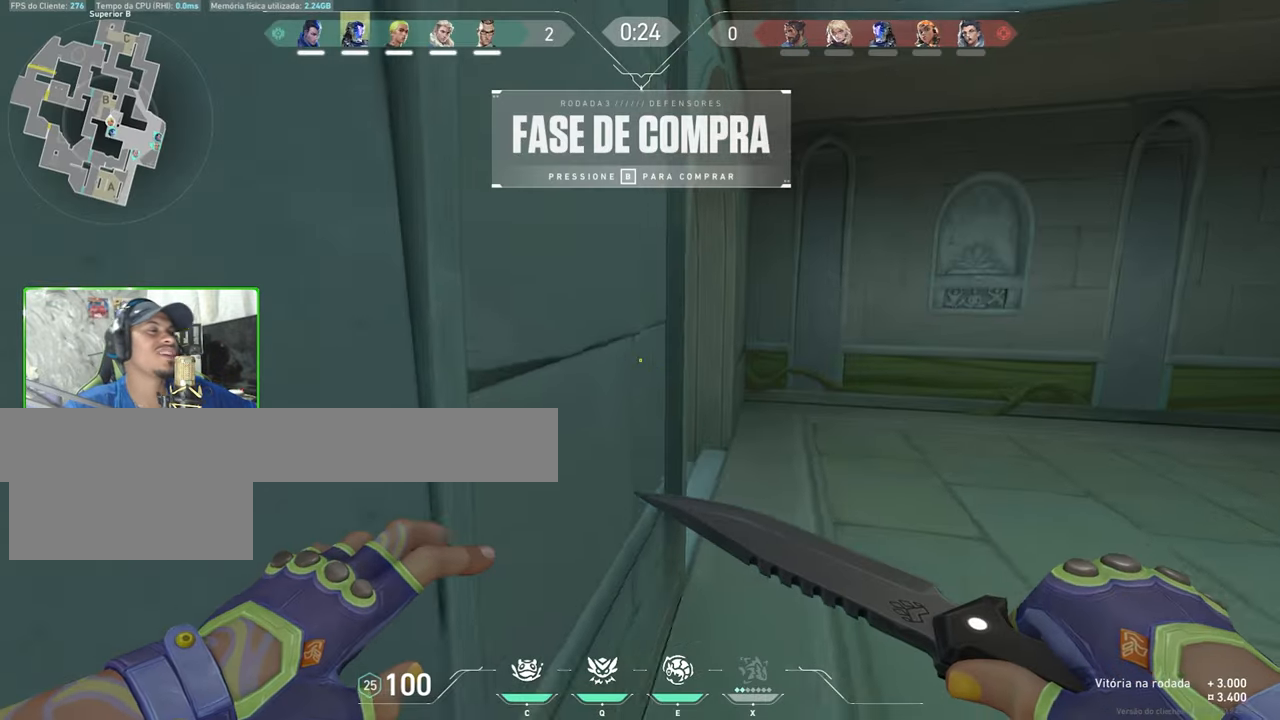
{"keys": ["w"], "mouse": [], "mouse_move": "left", "events": [[333, "d", "up"]]}
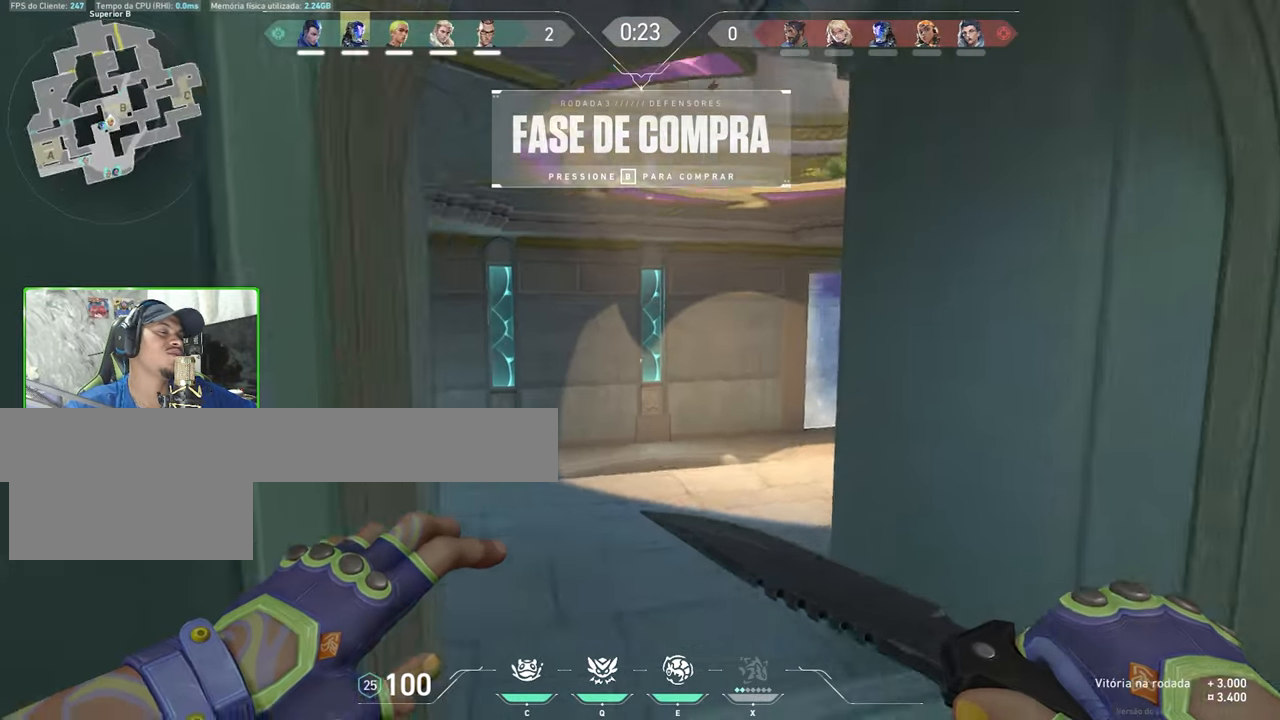
{"keys": ["a", "w"], "mouse": [], "mouse_move": "left", "events": [[300, "a", "down"]]}
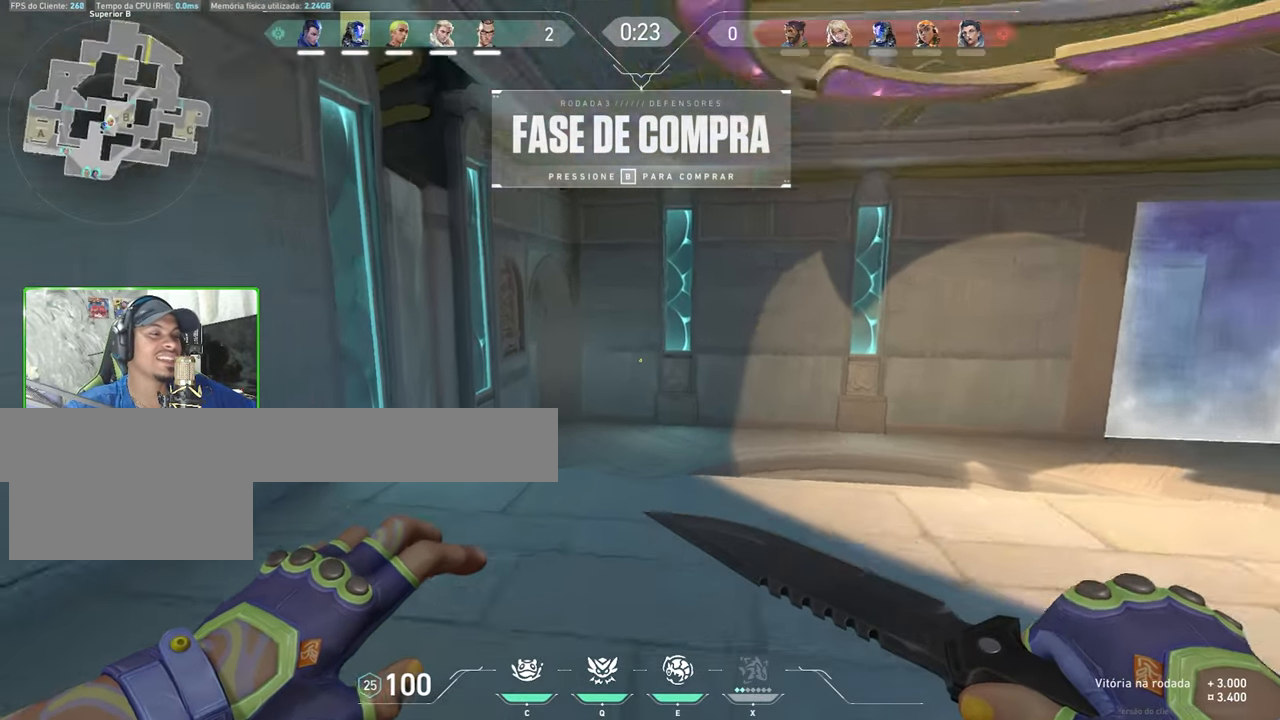
{"keys": ["w"], "mouse": [], "mouse_move": "still", "events": [[117, "a", "up"]]}